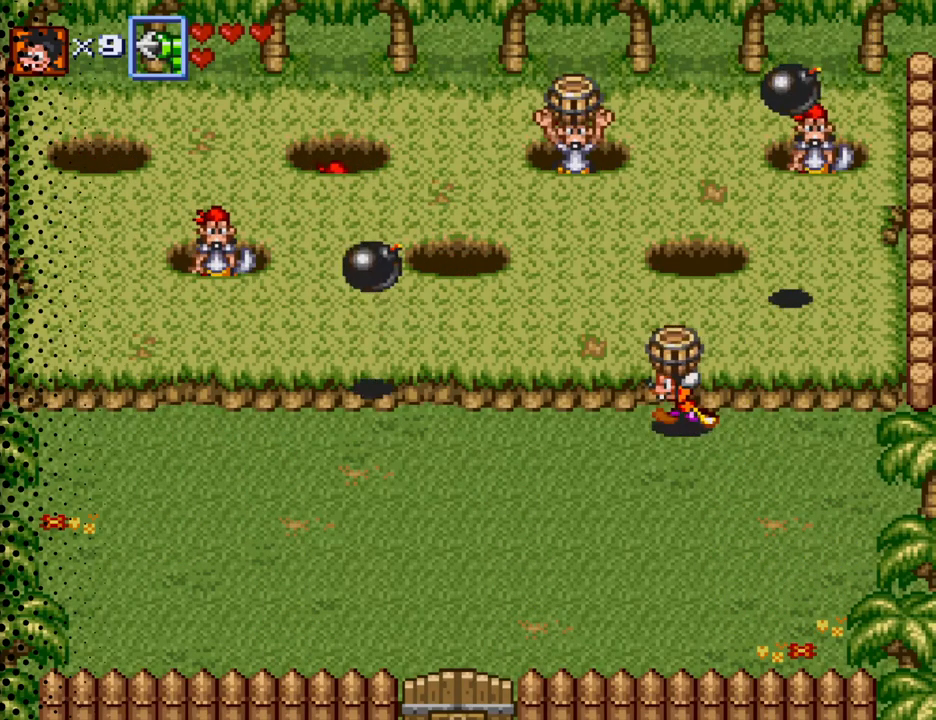
Gameplay with a controller (Nintendo layout); each line is a JSON object with the inputs held at the frame after it. "events" lists button and stick changes between this image and that frame as [ms after this image, input, new state], when the widget could be followed in between. Not read: L3 R3.
{"buttons": [], "events": [[167, "DPAD_LEFT", "up"]]}
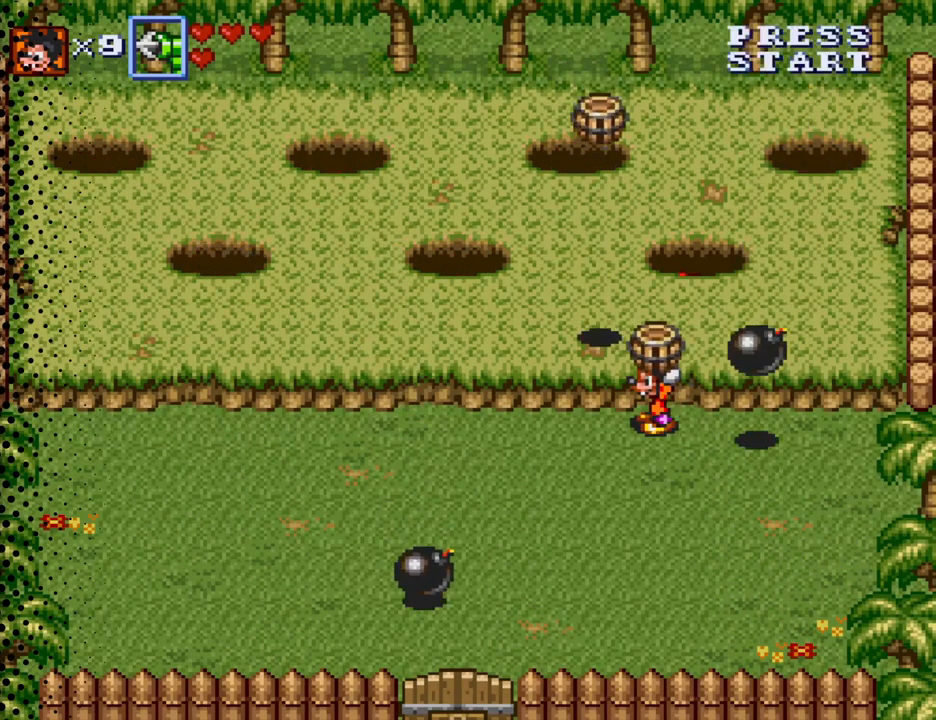
{"buttons": ["B", "DPAD_UP"], "events": [[100, "DPAD_RIGHT", "down"], [333, "DPAD_UP", "down"], [367, "DPAD_RIGHT", "up"], [467, "B", "down"]]}
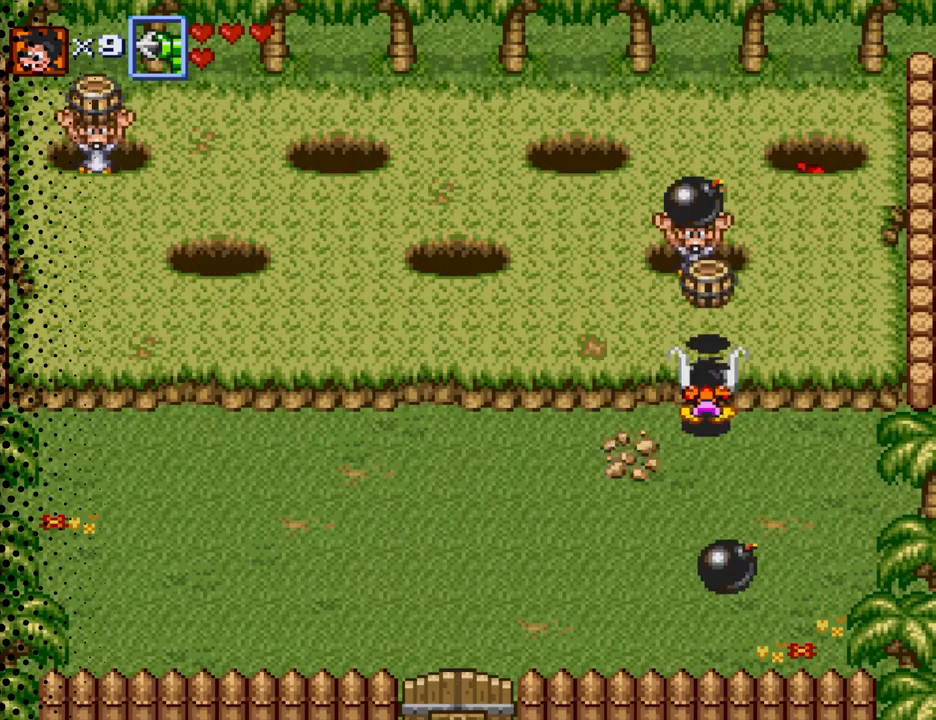
{"buttons": ["DPAD_LEFT"], "events": [[100, "B", "up"], [267, "DPAD_LEFT", "down"], [300, "DPAD_UP", "up"]]}
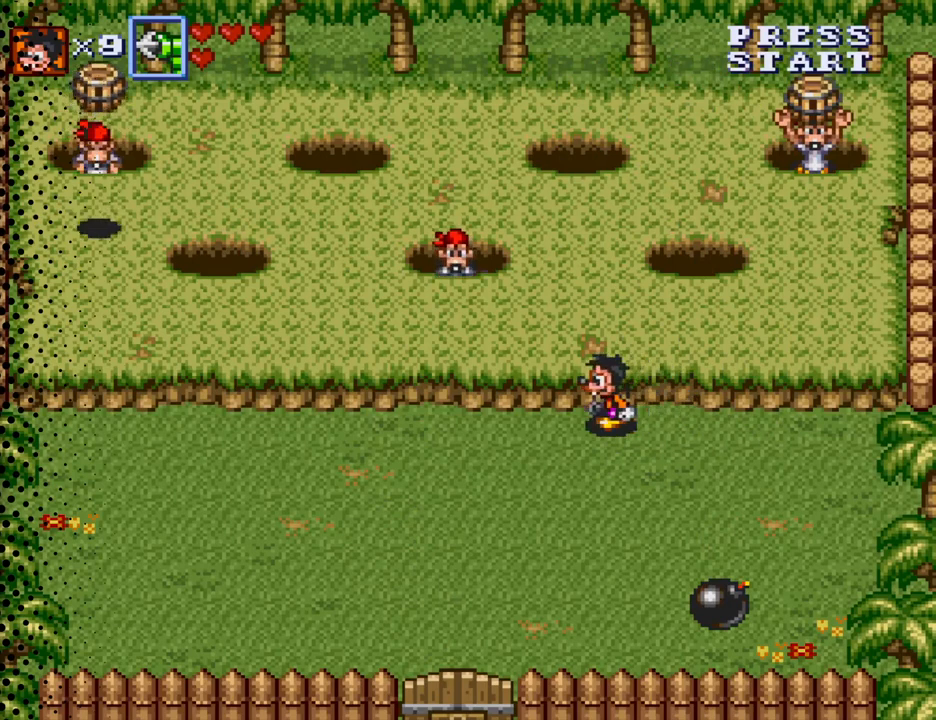
{"buttons": ["DPAD_DOWN"], "events": [[233, "DPAD_DOWN", "down"], [267, "DPAD_LEFT", "up"], [333, "DPAD_LEFT", "down"], [433, "DPAD_LEFT", "up"]]}
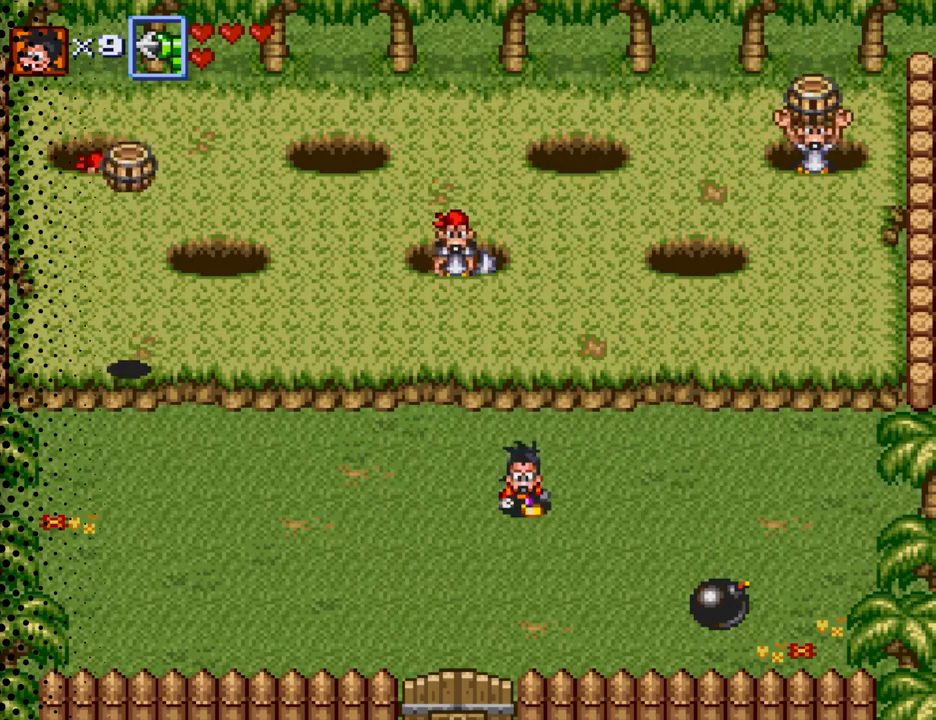
{"buttons": ["DPAD_DOWN", "DPAD_RIGHT"], "events": [[200, "DPAD_RIGHT", "down"]]}
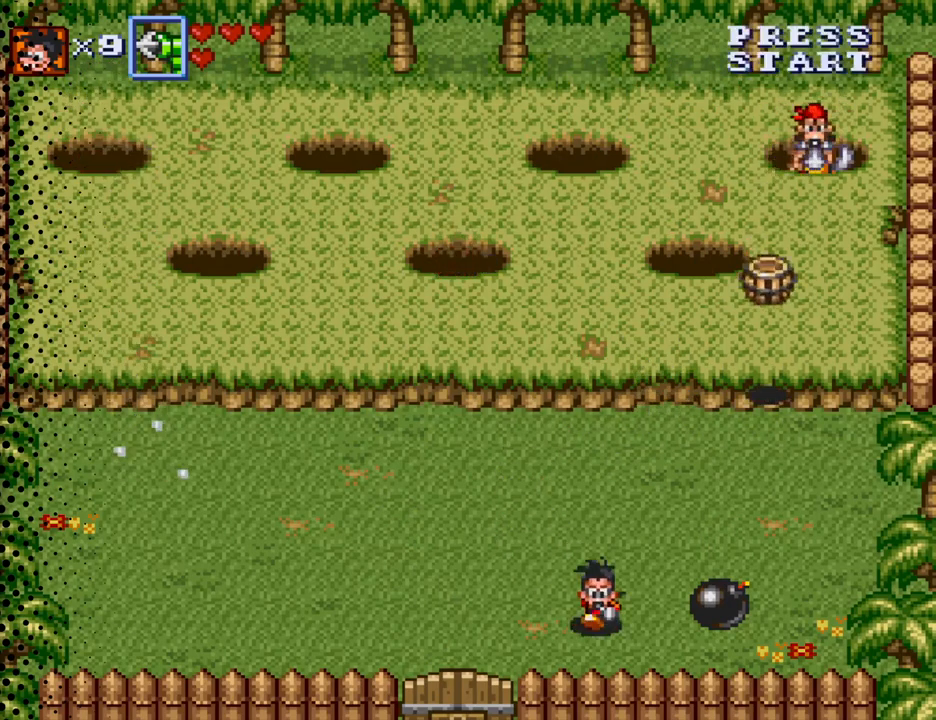
{"buttons": ["DPAD_UP", "DPAD_RIGHT"], "events": [[67, "DPAD_DOWN", "up"], [67, "DPAD_LEFT", "down"], [67, "DPAD_RIGHT", "up"], [67, "DPAD_UP", "down"], [167, "DPAD_UP", "up"], [267, "DPAD_UP", "down"], [333, "DPAD_LEFT", "up"], [467, "DPAD_RIGHT", "down"]]}
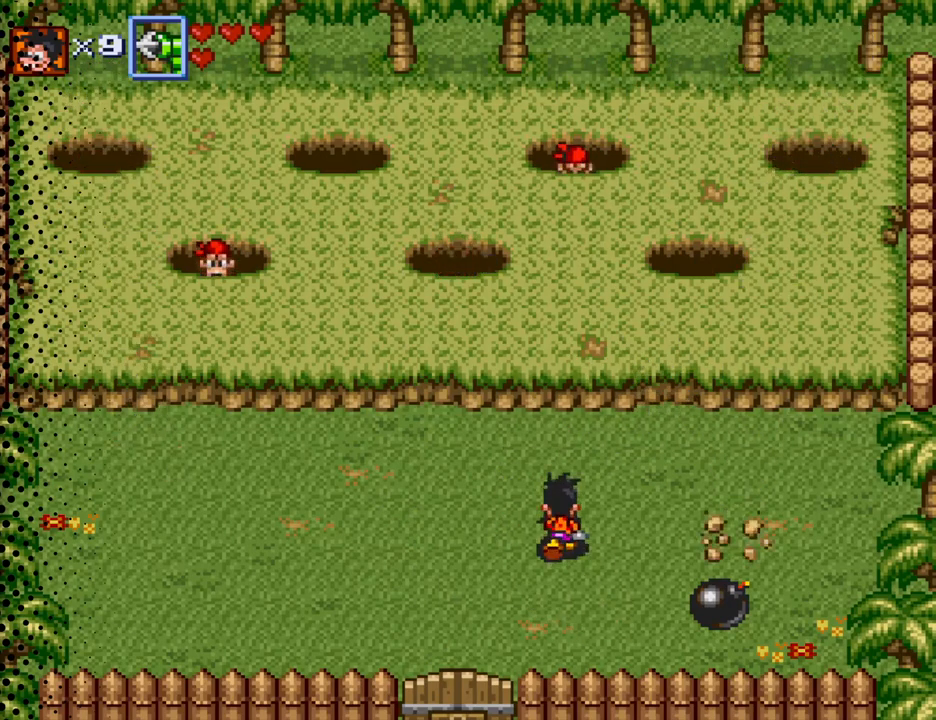
{"buttons": ["DPAD_DOWN", "DPAD_RIGHT"], "events": [[167, "DPAD_DOWN", "down"], [167, "DPAD_UP", "up"]]}
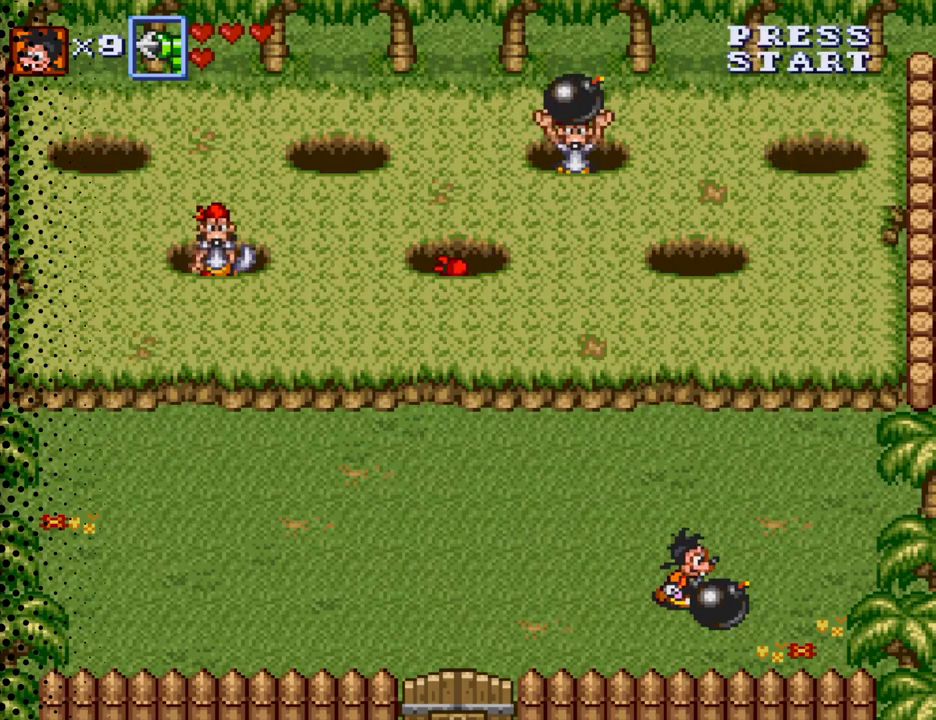
{"buttons": ["DPAD_UP", "DPAD_RIGHT"], "events": [[67, "B", "down"], [100, "DPAD_DOWN", "up"], [100, "DPAD_RIGHT", "up"], [100, "DPAD_UP", "down"], [200, "B", "up"], [300, "B", "down"], [367, "B", "up"], [467, "DPAD_RIGHT", "down"]]}
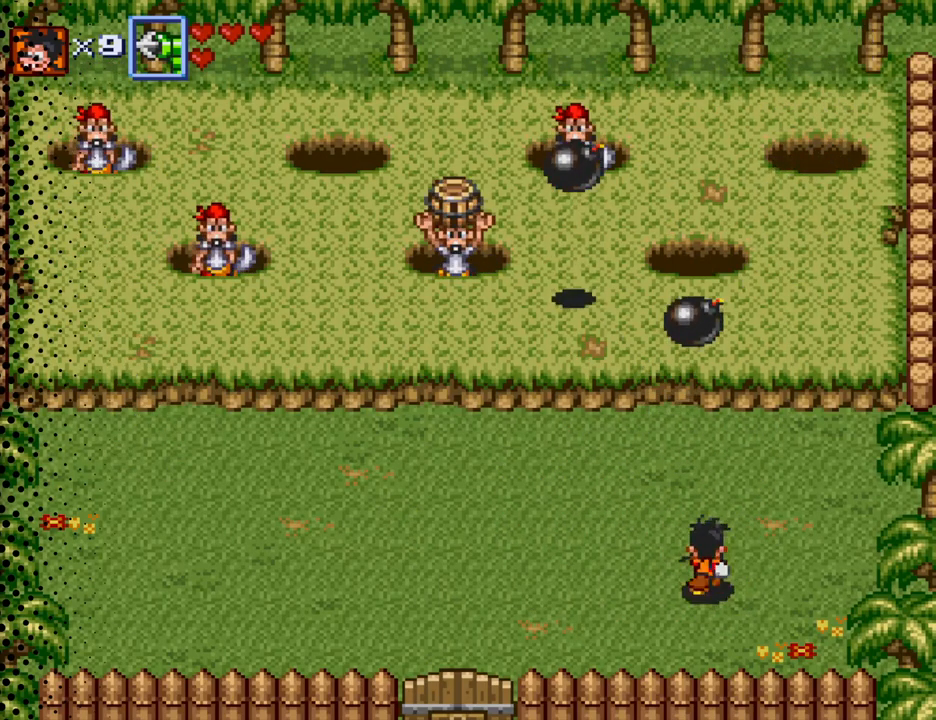
{"buttons": ["DPAD_UP", "DPAD_LEFT"], "events": [[67, "DPAD_UP", "up"], [100, "DPAD_DOWN", "down"], [233, "DPAD_DOWN", "up"], [300, "DPAD_UP", "down"], [400, "DPAD_RIGHT", "up"], [467, "DPAD_LEFT", "down"]]}
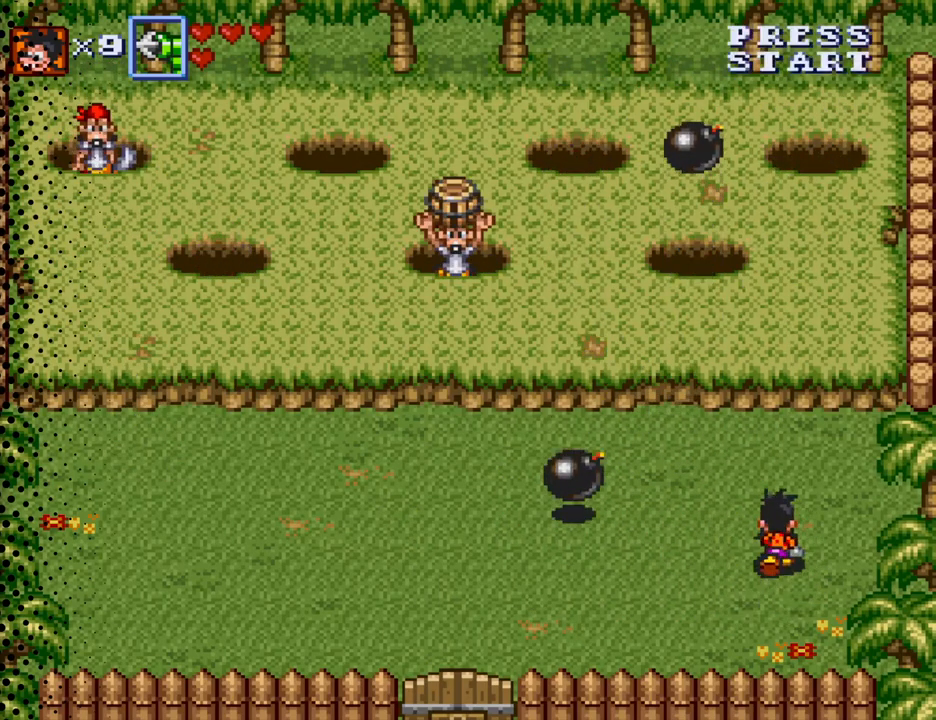
{"buttons": ["DPAD_DOWN", "DPAD_LEFT"], "events": [[100, "DPAD_LEFT", "up"], [167, "DPAD_LEFT", "down"], [300, "DPAD_LEFT", "up"], [367, "DPAD_LEFT", "down"], [433, "DPAD_DOWN", "down"], [433, "DPAD_UP", "up"]]}
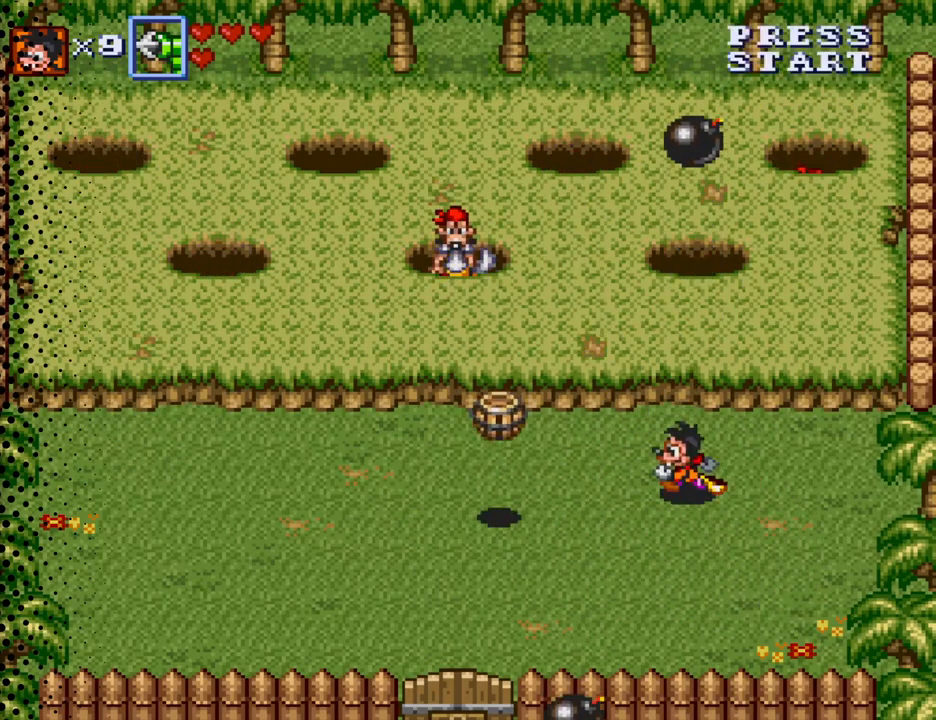
{"buttons": ["DPAD_DOWN"], "events": [[333, "DPAD_DOWN", "up"], [400, "DPAD_DOWN", "down"], [400, "DPAD_LEFT", "up"]]}
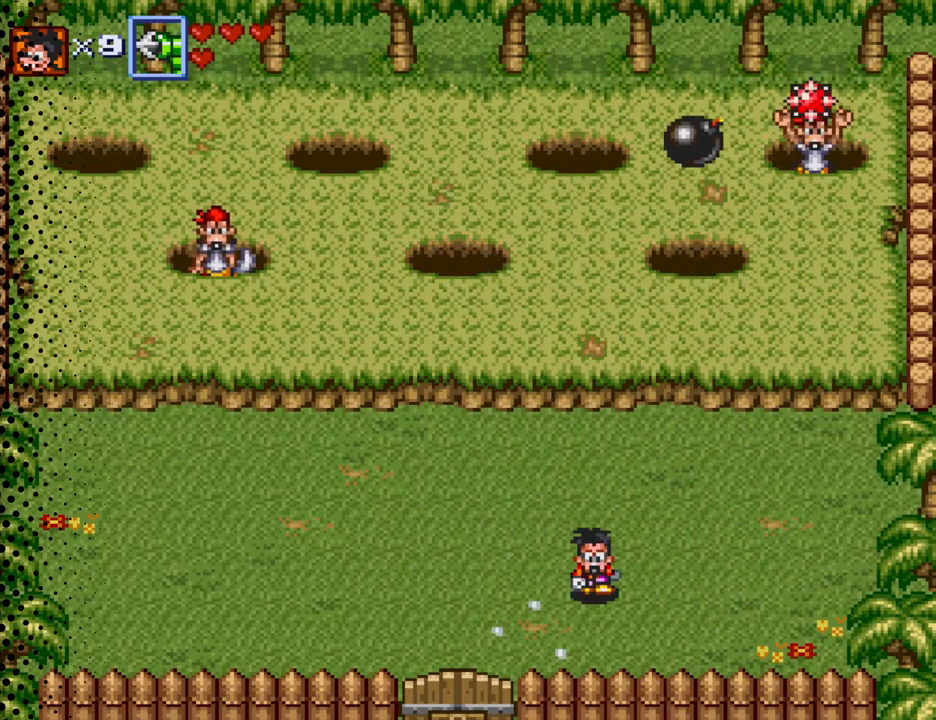
{"buttons": ["DPAD_UP", "DPAD_LEFT"], "events": [[100, "DPAD_LEFT", "down"], [233, "DPAD_DOWN", "up"], [367, "B", "down"], [467, "DPAD_UP", "down"], [500, "B", "up"]]}
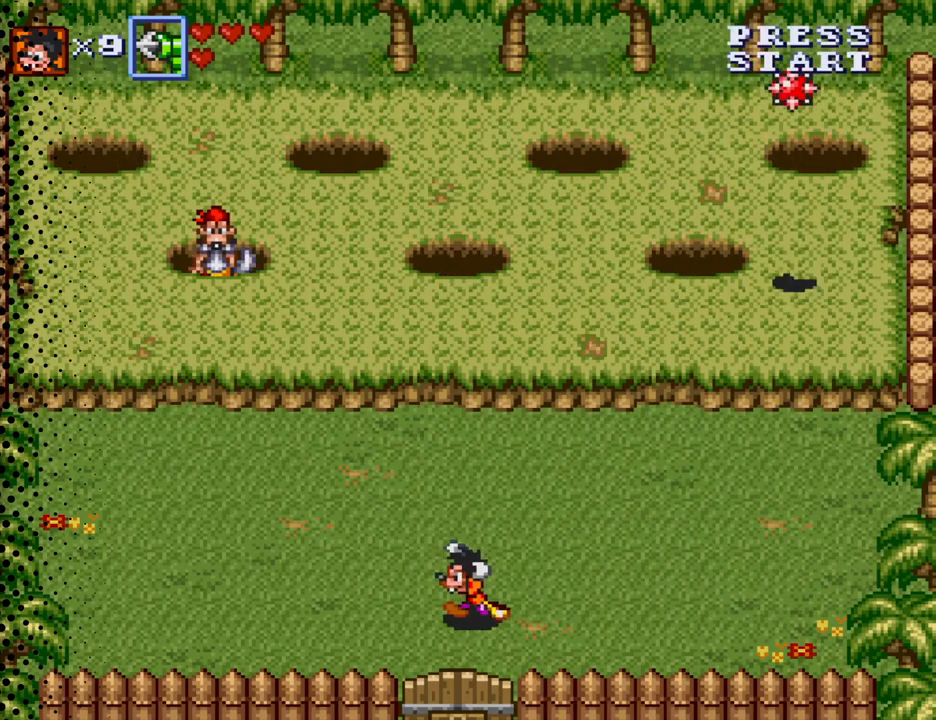
{"buttons": ["DPAD_UP"], "events": [[500, "DPAD_LEFT", "up"]]}
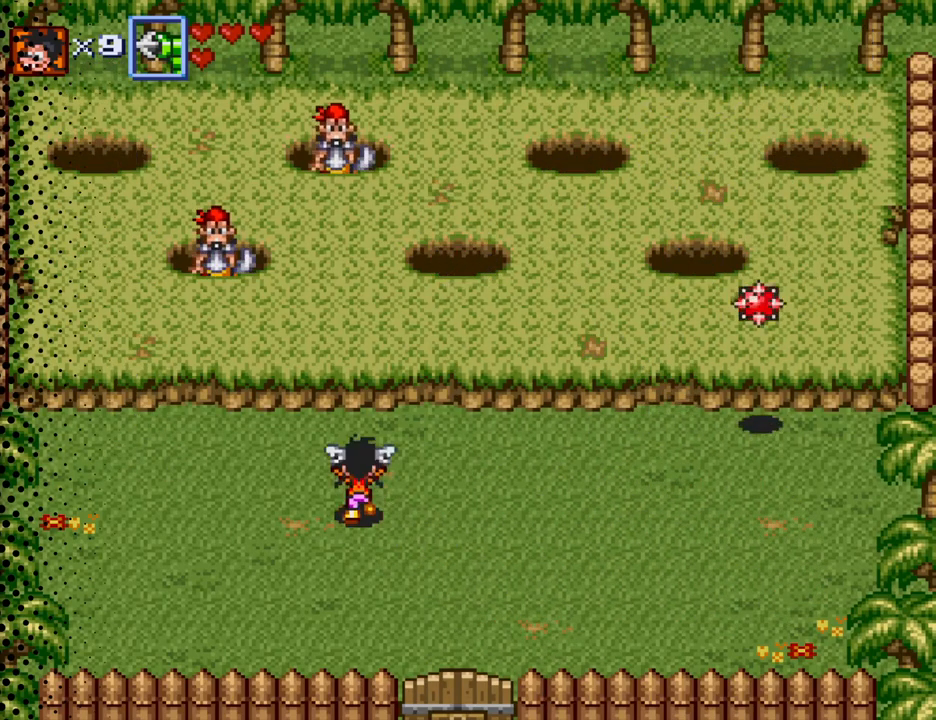
{"buttons": [], "events": [[167, "DPAD_UP", "up"]]}
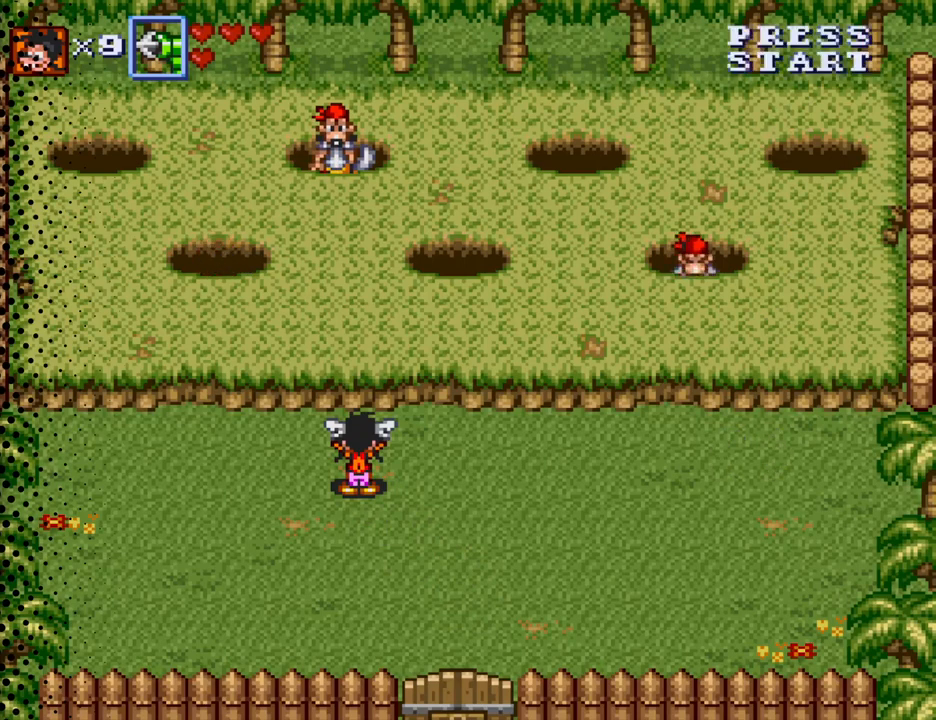
{"buttons": ["DPAD_RIGHT"], "events": [[467, "DPAD_RIGHT", "down"]]}
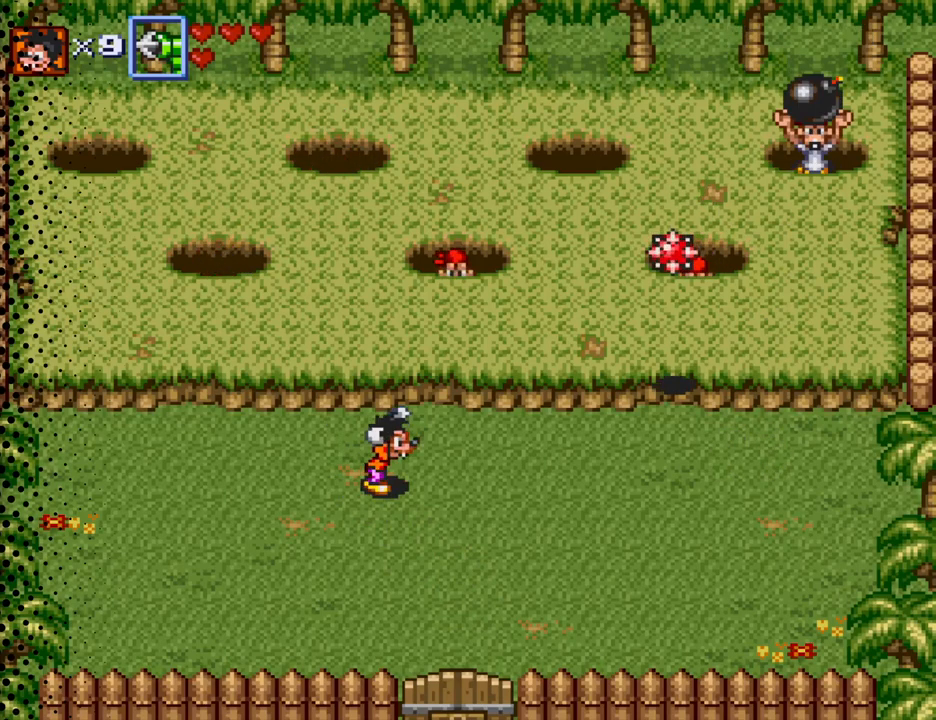
{"buttons": [], "events": [[100, "DPAD_RIGHT", "up"]]}
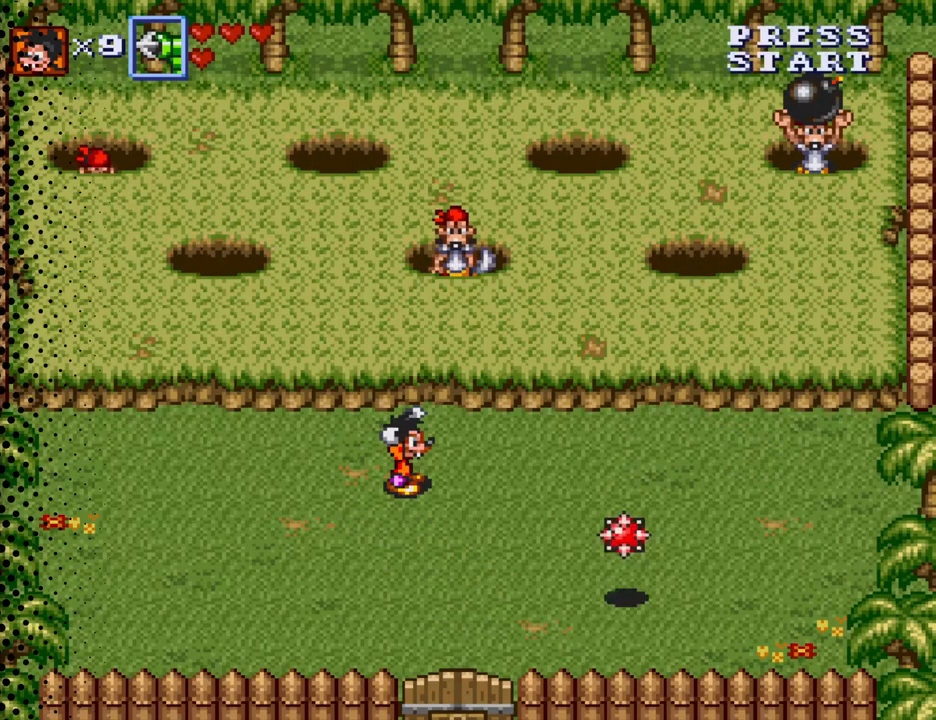
{"buttons": ["DPAD_LEFT"], "events": [[433, "DPAD_LEFT", "down"]]}
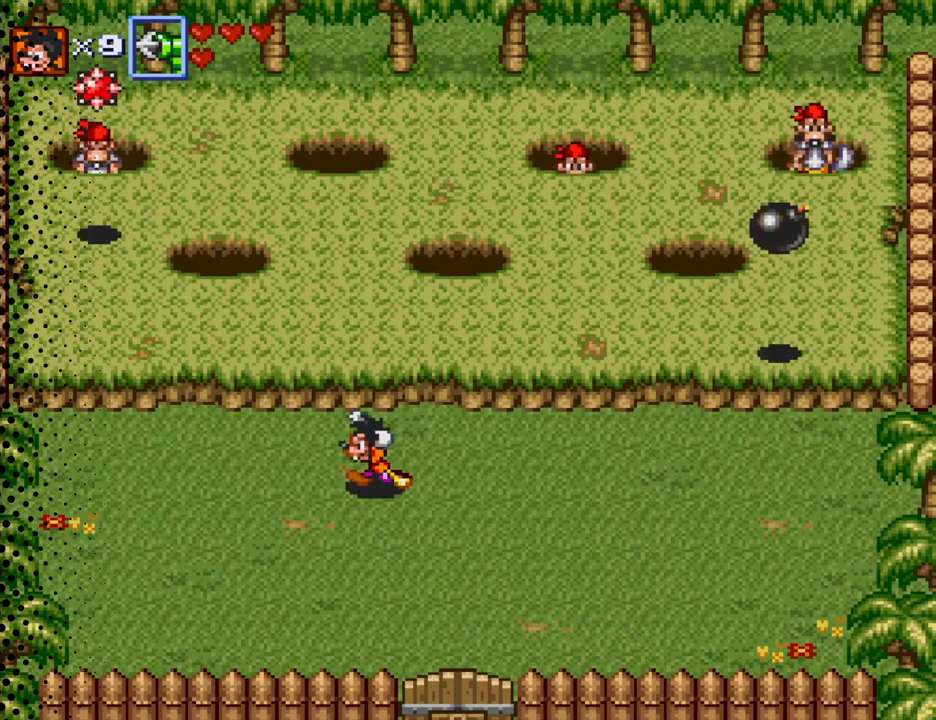
{"buttons": ["DPAD_RIGHT"], "events": [[267, "DPAD_LEFT", "up"], [333, "DPAD_RIGHT", "down"]]}
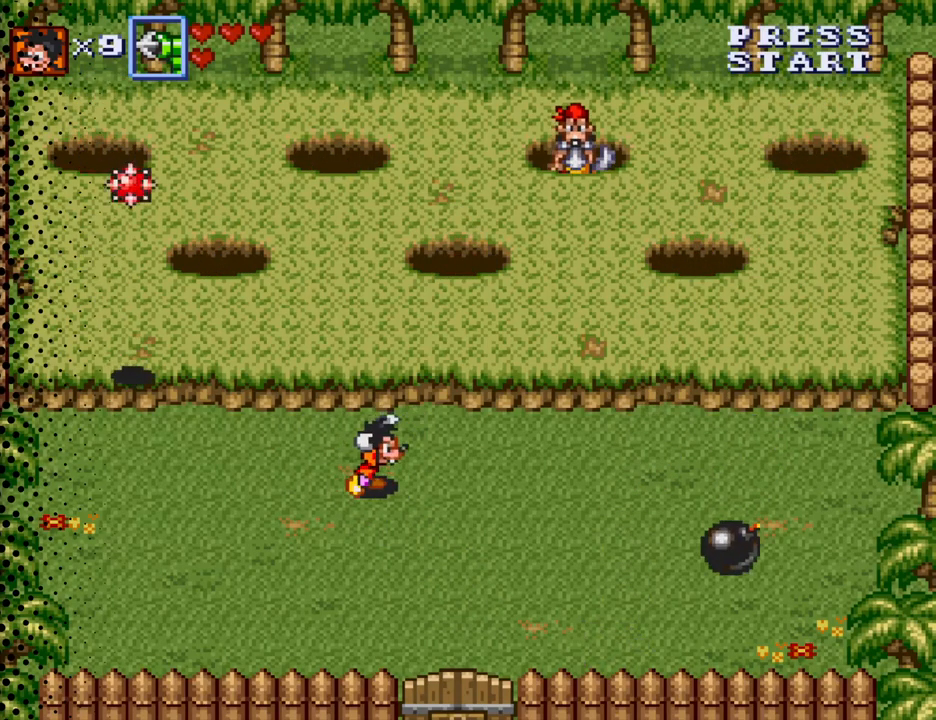
{"buttons": ["DPAD_LEFT"], "events": [[367, "DPAD_RIGHT", "up"], [400, "DPAD_LEFT", "down"]]}
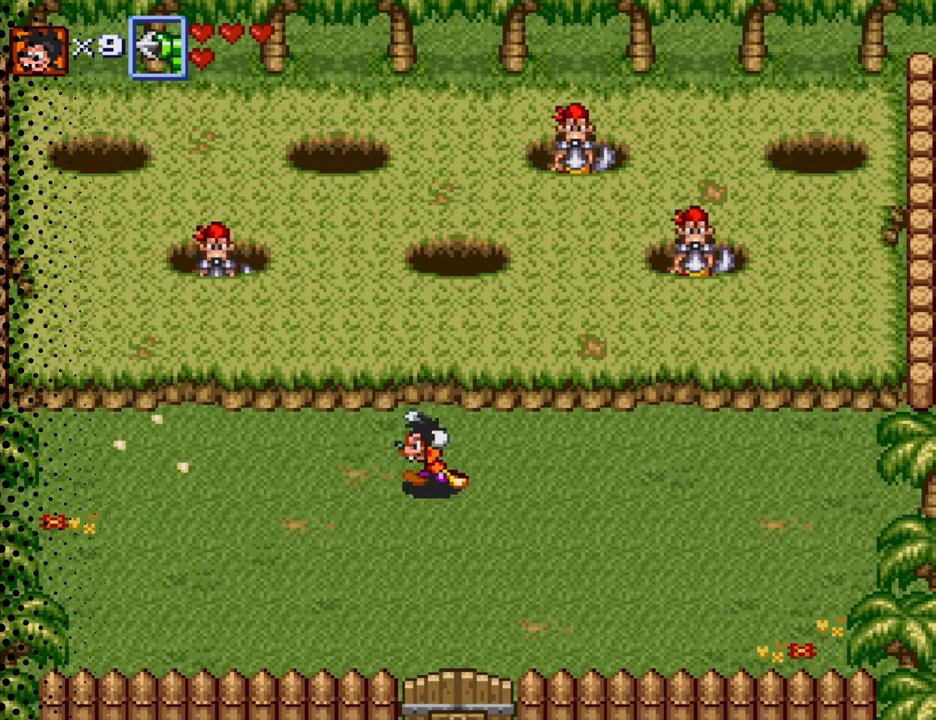
{"buttons": ["DPAD_RIGHT"], "events": [[333, "DPAD_LEFT", "up"], [400, "DPAD_RIGHT", "down"]]}
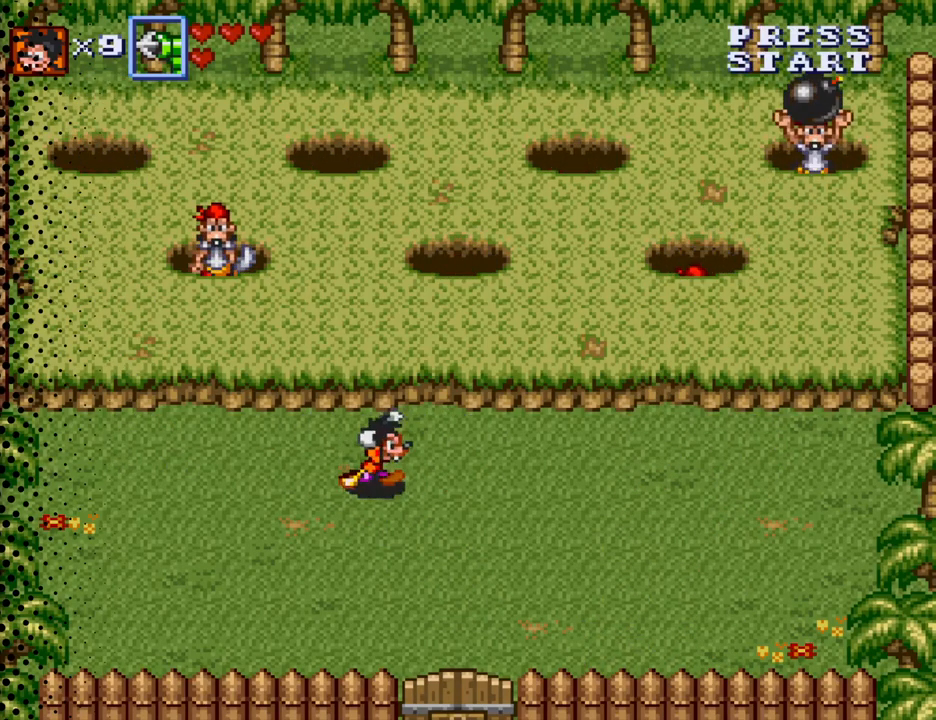
{"buttons": ["DPAD_RIGHT"], "events": []}
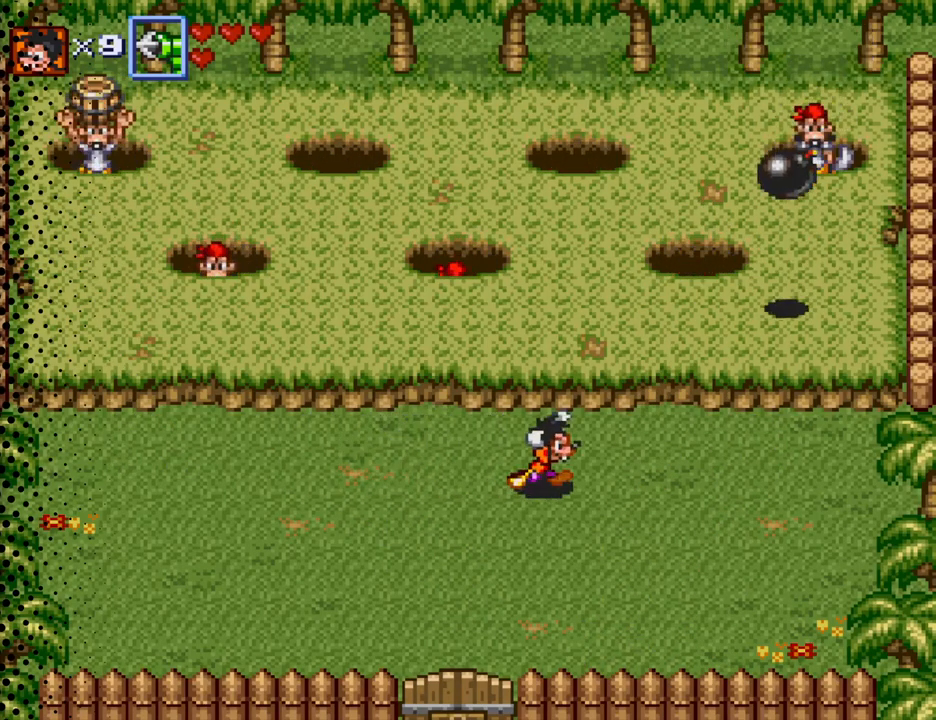
{"buttons": [], "events": [[167, "DPAD_RIGHT", "up"], [200, "DPAD_LEFT", "down"], [333, "DPAD_UP", "down"], [433, "DPAD_UP", "up"], [467, "DPAD_LEFT", "up"]]}
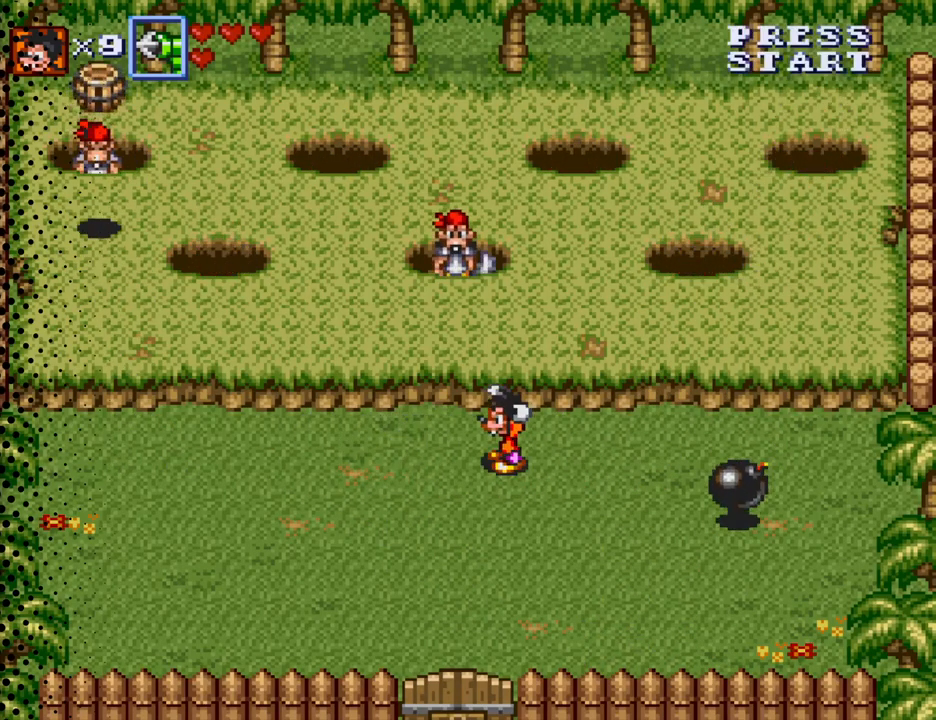
{"buttons": ["DPAD_LEFT"], "events": [[200, "DPAD_LEFT", "down"], [300, "DPAD_DOWN", "down"], [367, "DPAD_DOWN", "up"]]}
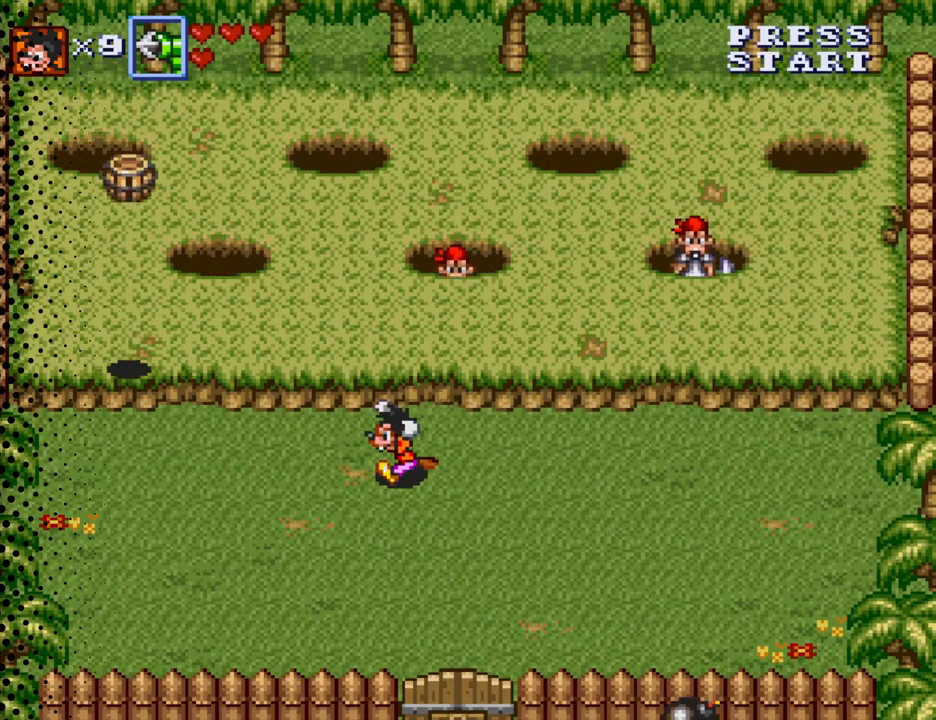
{"buttons": [], "events": [[100, "DPAD_LEFT", "up"]]}
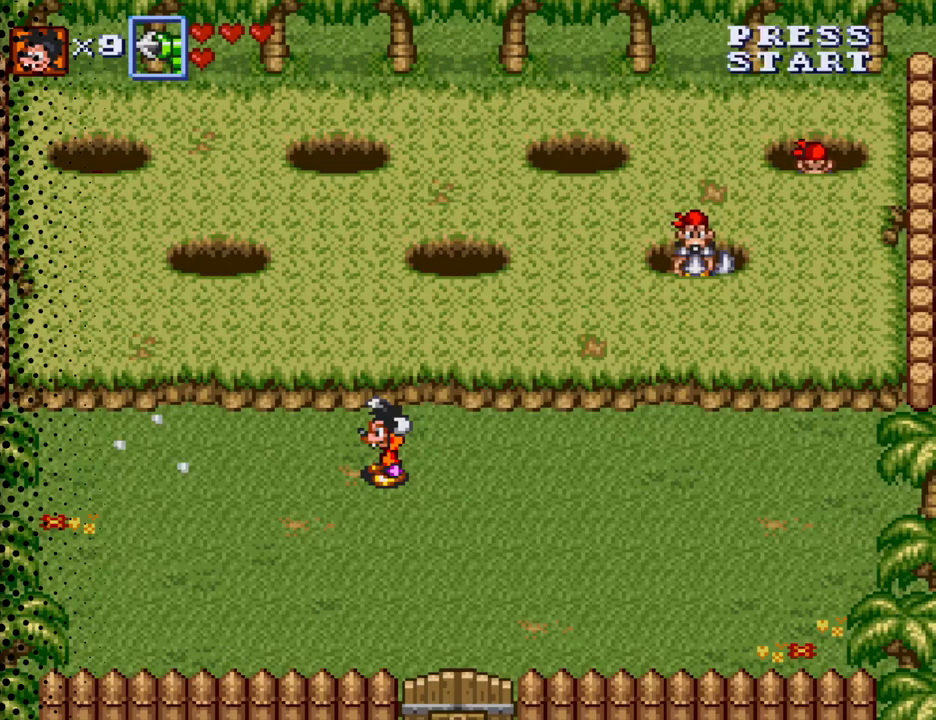
{"buttons": [], "events": []}
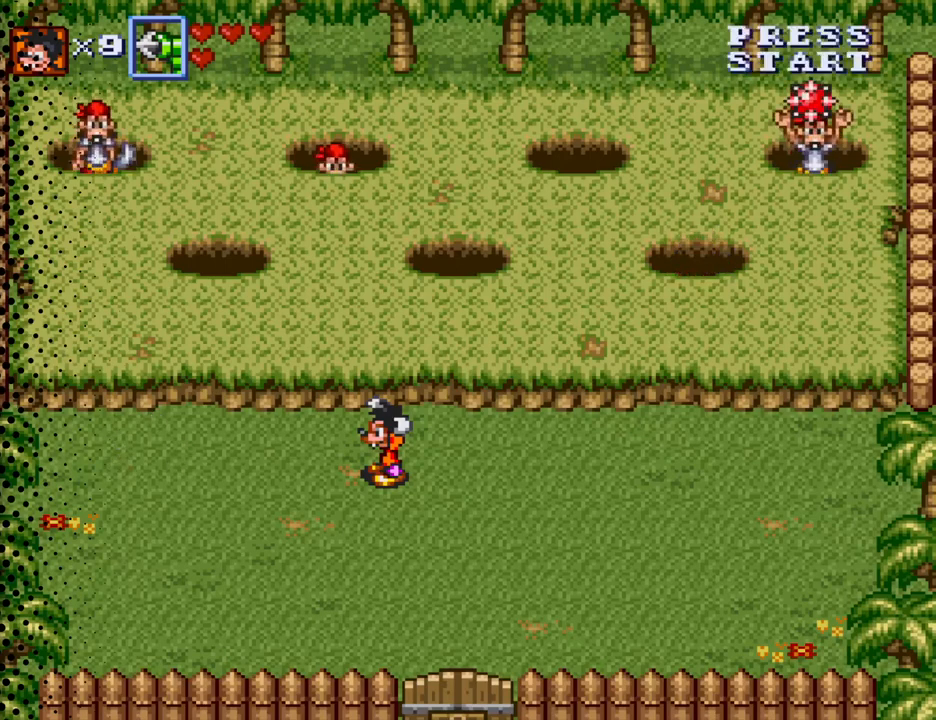
{"buttons": ["DPAD_LEFT"], "events": [[133, "DPAD_RIGHT", "down"], [200, "DPAD_RIGHT", "up"], [500, "DPAD_LEFT", "down"]]}
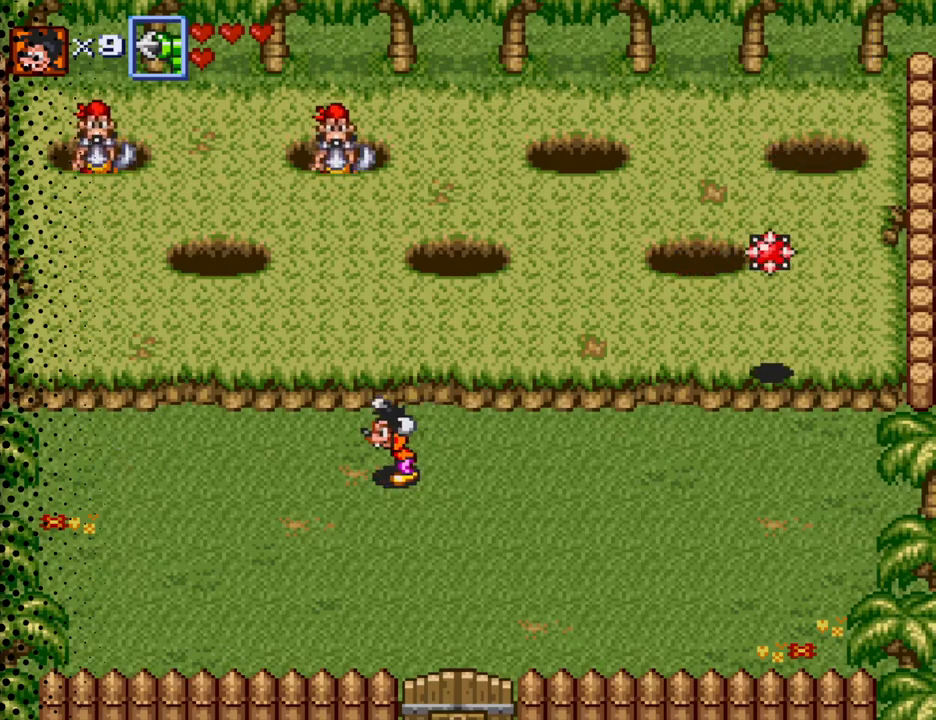
{"buttons": [], "events": [[300, "DPAD_LEFT", "up"]]}
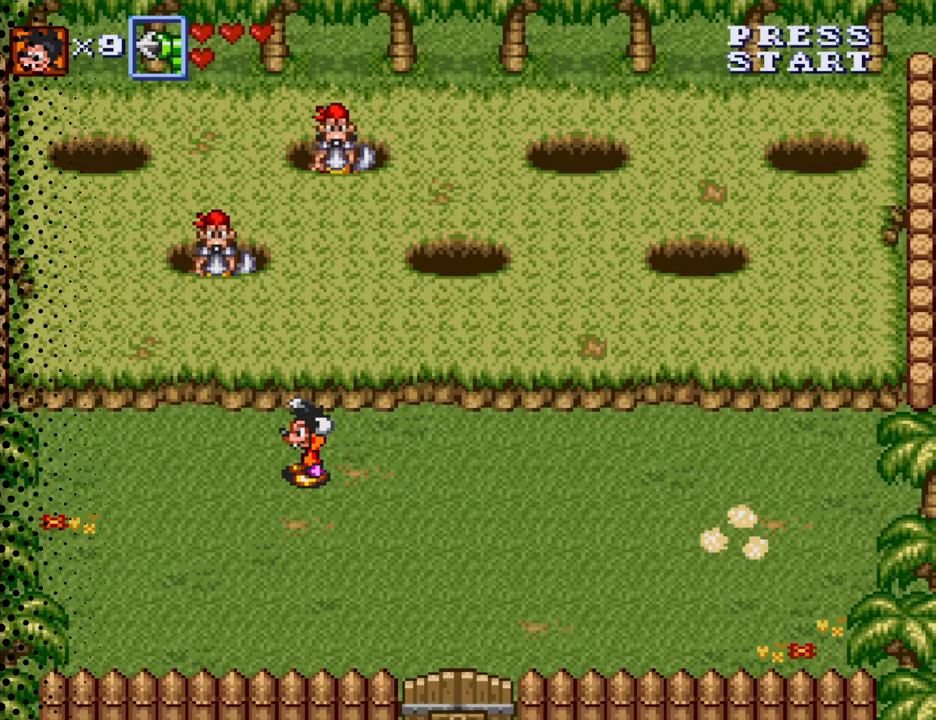
{"buttons": ["DPAD_RIGHT"], "events": [[500, "DPAD_RIGHT", "down"]]}
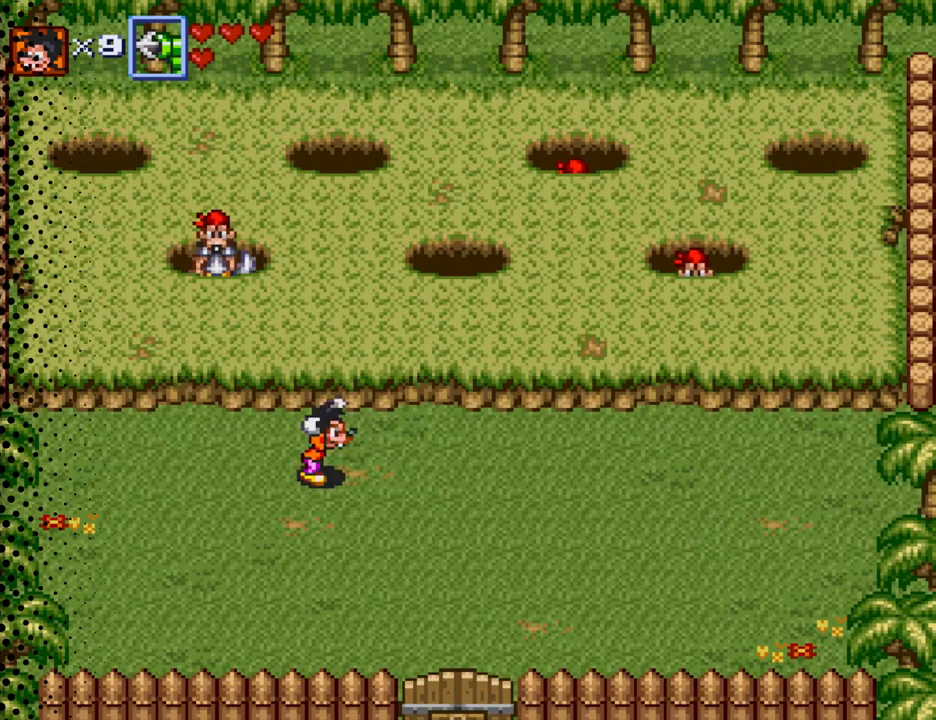
{"buttons": ["DPAD_RIGHT"], "events": []}